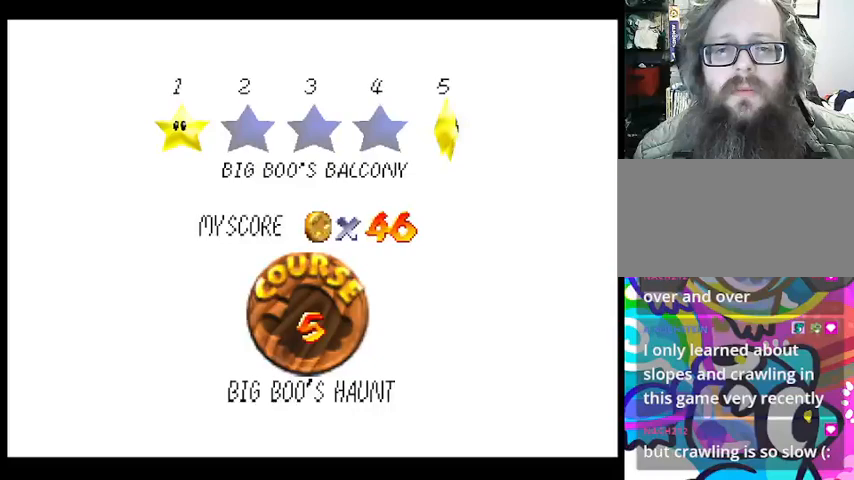
Gameplay with a controller (PlayStation layout); each line is a JSON object with the inputs held at the frame after it. "events" lists button and stick changes between this image and that frame as [ms after this image, input, new state], when the widget could be followed in between. Not read: DPAD_DOWN DPAD_LEFT DPAD_RIGHT DPAD_UP L1 L2 L3 R3 right_stick.
{"buttons": [], "left_stick": "left", "events": [[400, "left_stick", "left"]]}
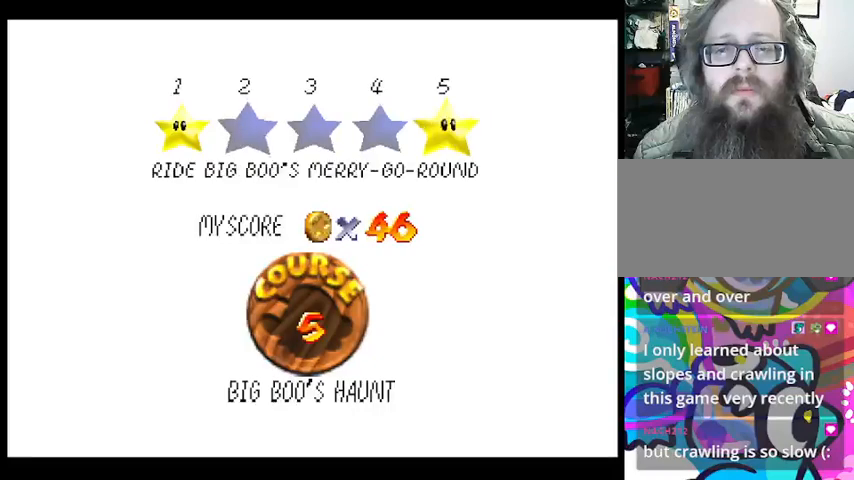
{"buttons": [], "left_stick": "center", "events": [[67, "left_stick", "center"], [167, "left_stick", "right"], [300, "left_stick", "center"]]}
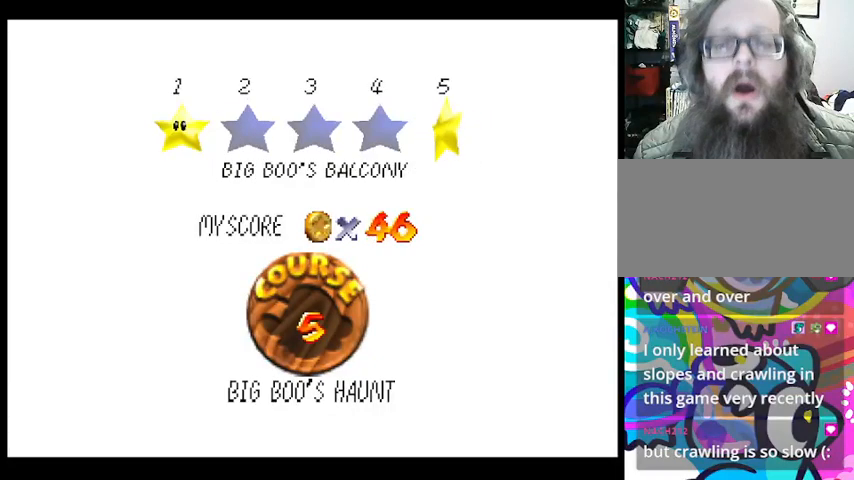
{"buttons": [], "left_stick": "center", "events": [[33, "left_stick", "down-left"], [167, "left_stick", "center"]]}
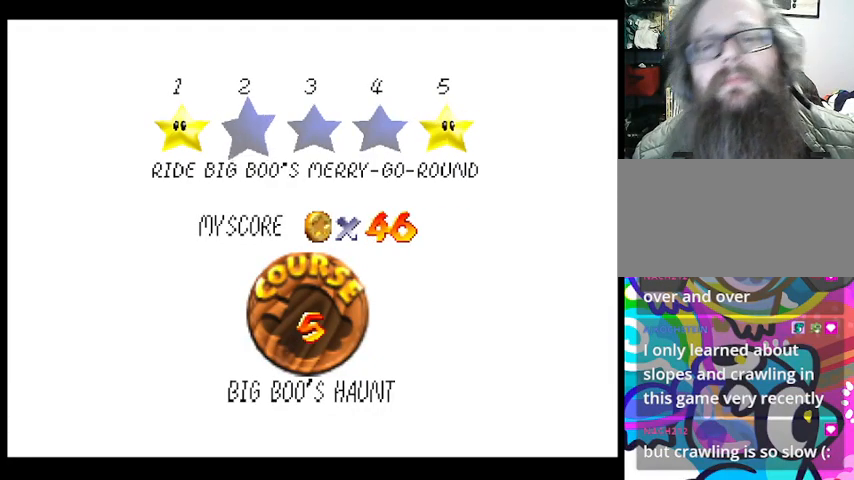
{"buttons": [], "left_stick": "right", "events": [[500, "left_stick", "right"]]}
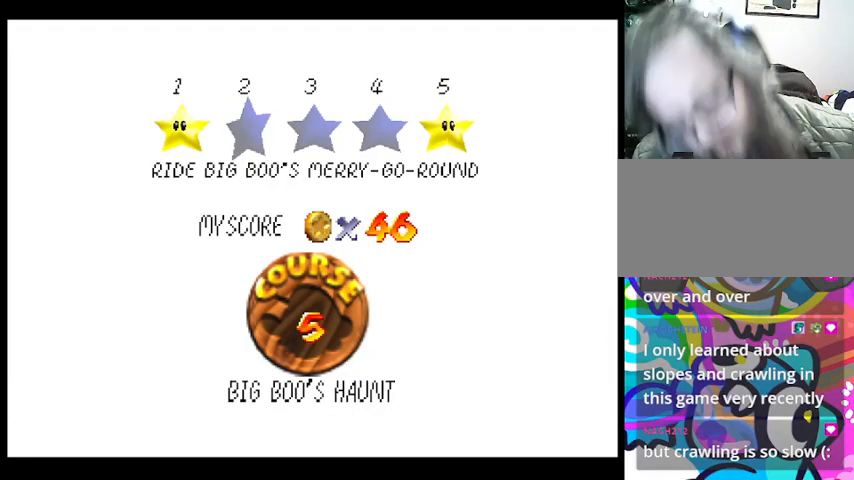
{"buttons": [], "left_stick": "center", "events": [[167, "left_stick", "center"]]}
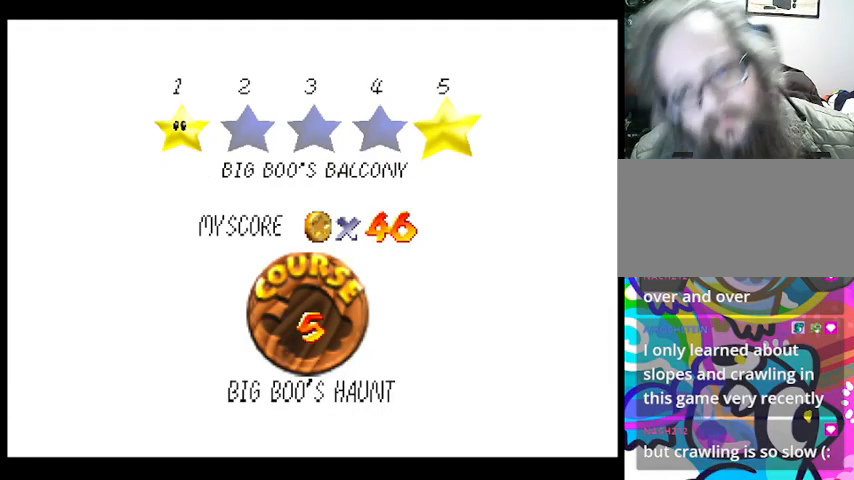
{"buttons": [], "left_stick": "center", "events": [[200, "left_stick", "left"], [367, "left_stick", "center"]]}
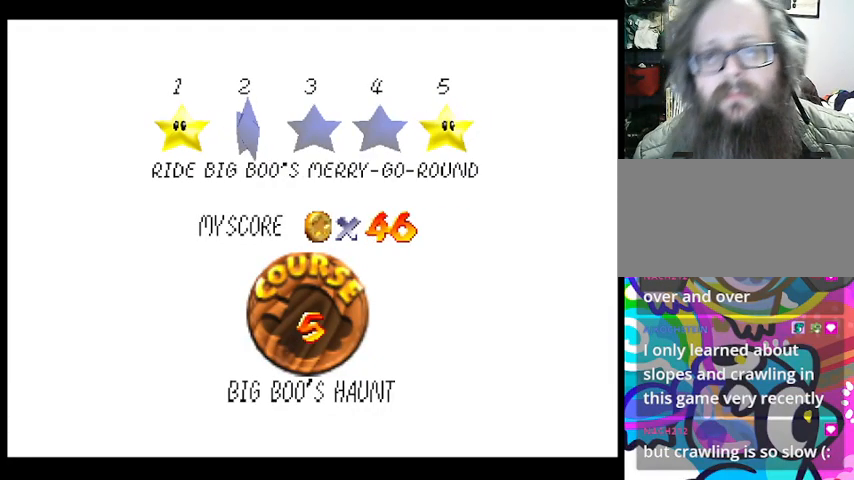
{"buttons": [], "left_stick": "center", "events": []}
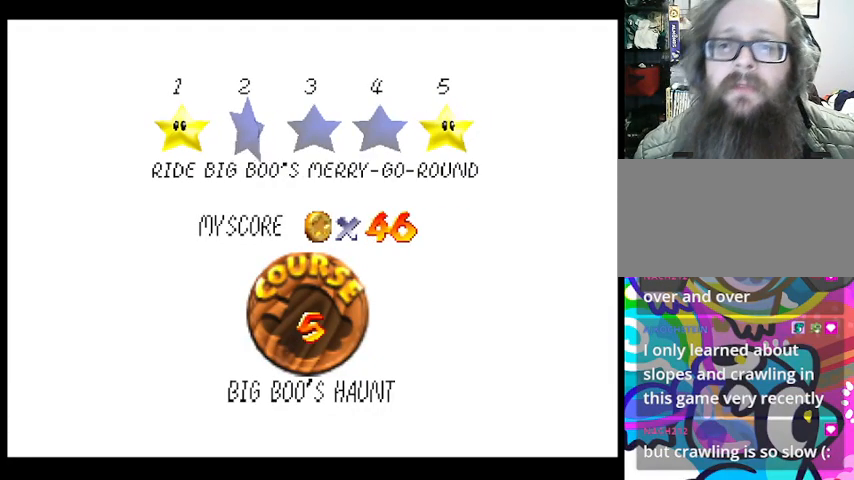
{"buttons": [], "left_stick": "center", "events": []}
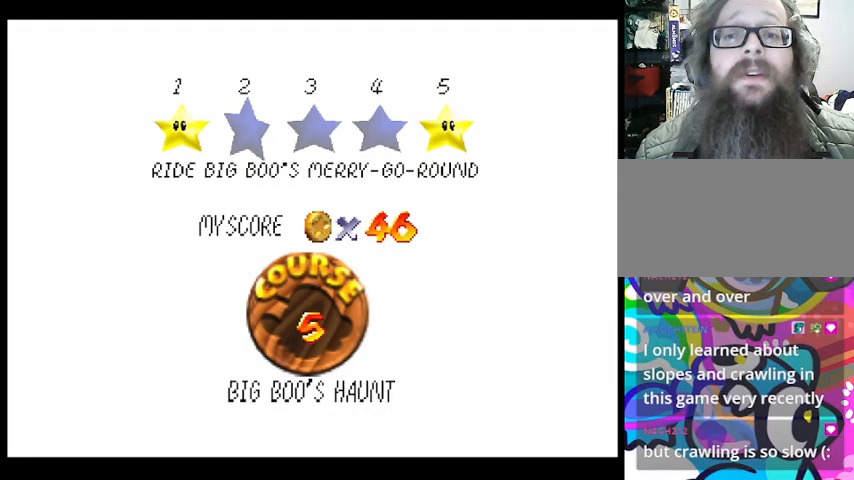
{"buttons": [], "left_stick": "center", "events": []}
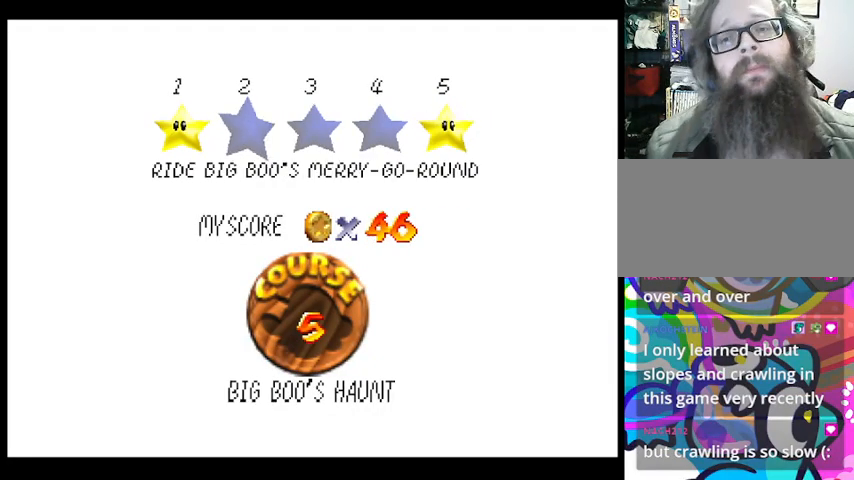
{"buttons": [], "left_stick": "center", "events": []}
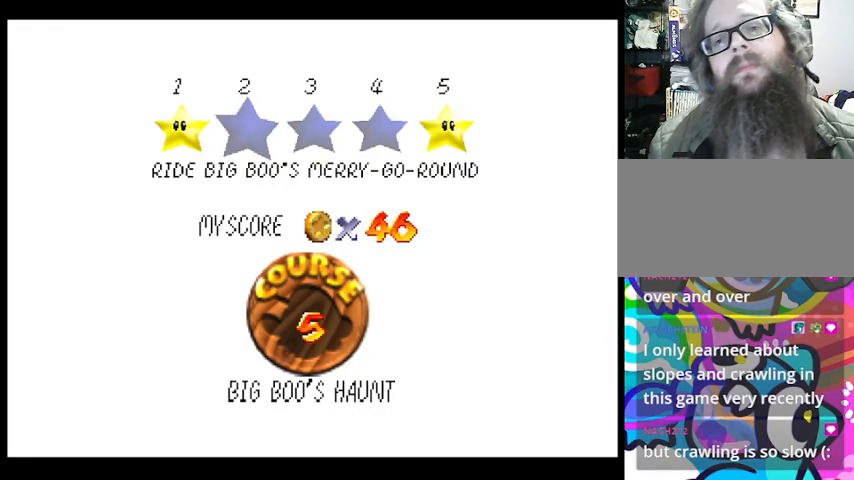
{"buttons": [], "left_stick": "center", "events": []}
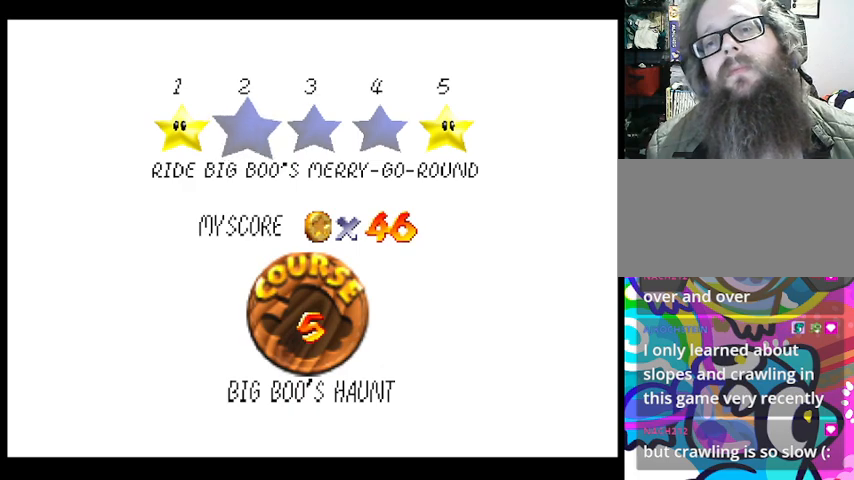
{"buttons": [], "left_stick": "center", "events": [[133, "CROSS", "down"], [267, "CROSS", "up"]]}
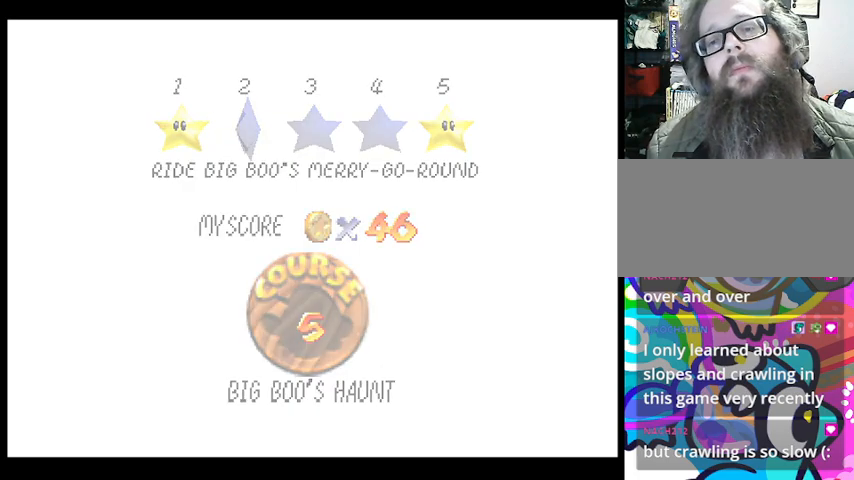
{"buttons": [], "left_stick": "center", "events": []}
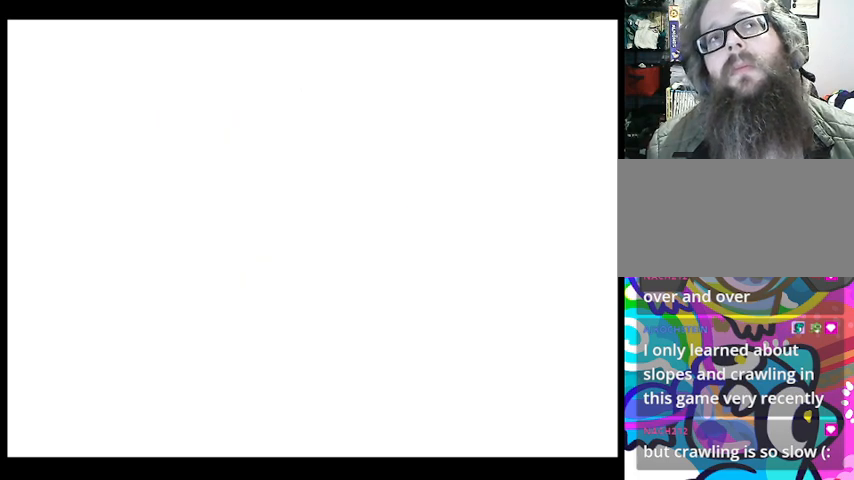
{"buttons": [], "left_stick": "center", "events": []}
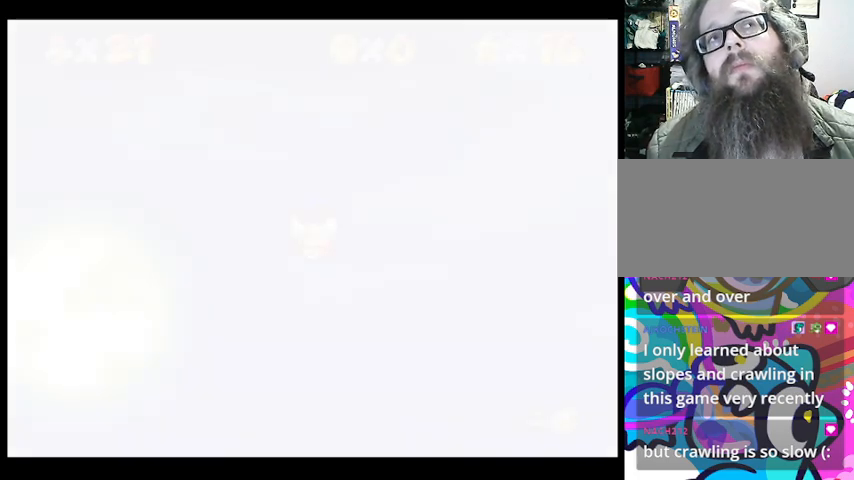
{"buttons": [], "left_stick": "center", "events": []}
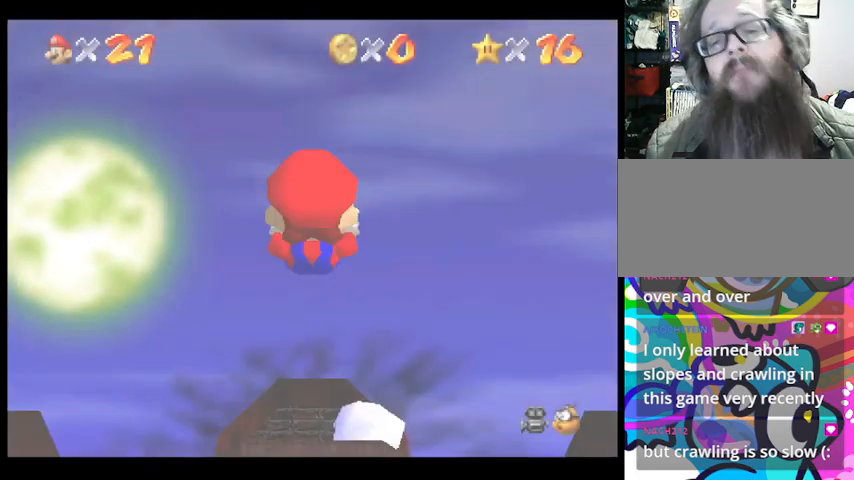
{"buttons": [], "left_stick": "center", "events": []}
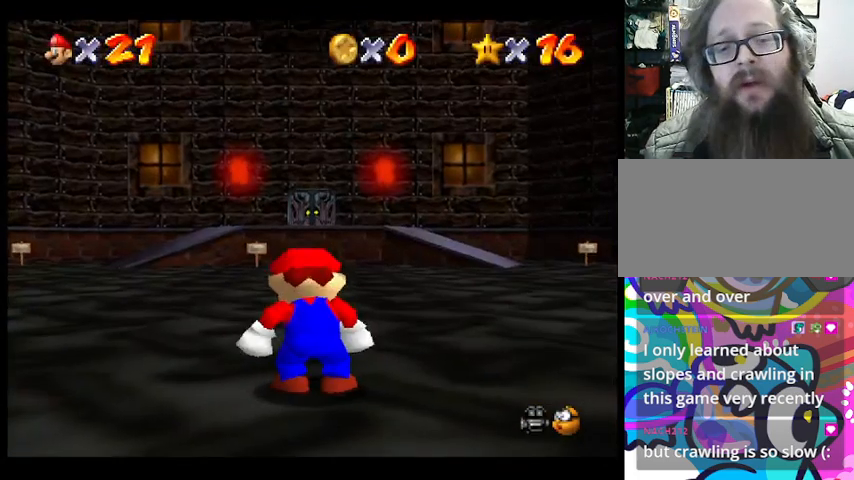
{"buttons": [], "left_stick": "down-left", "events": [[467, "left_stick", "down-left"]]}
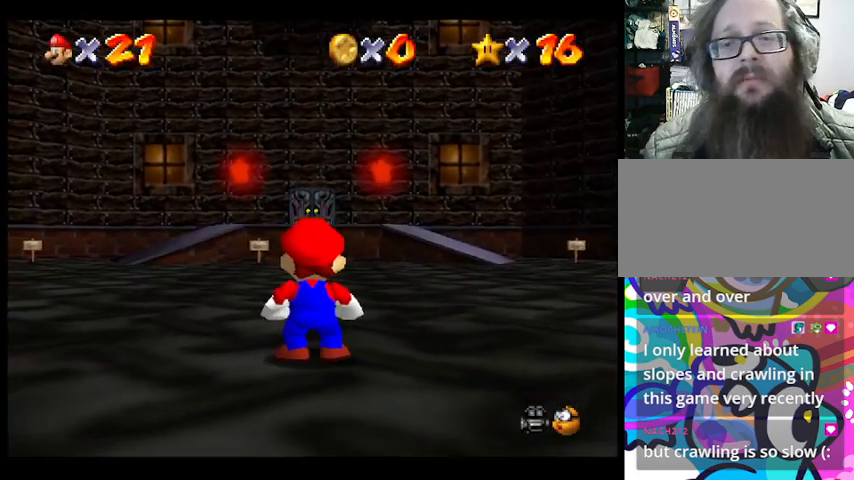
{"buttons": [], "left_stick": "down-left", "events": []}
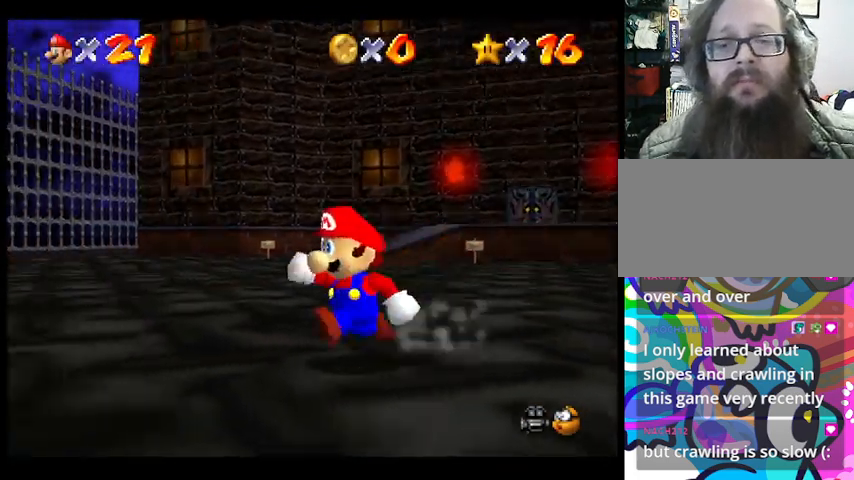
{"buttons": [], "left_stick": "left", "events": [[367, "left_stick", "left"]]}
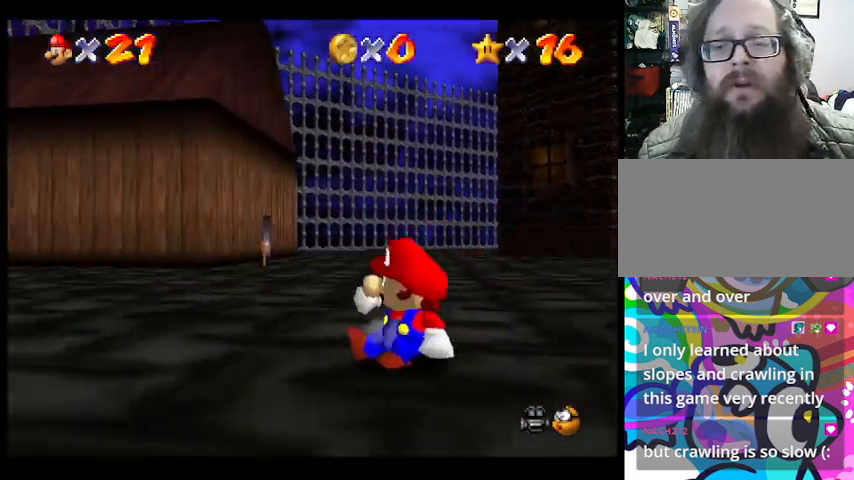
{"buttons": [], "left_stick": "center", "events": [[67, "left_stick", "center"]]}
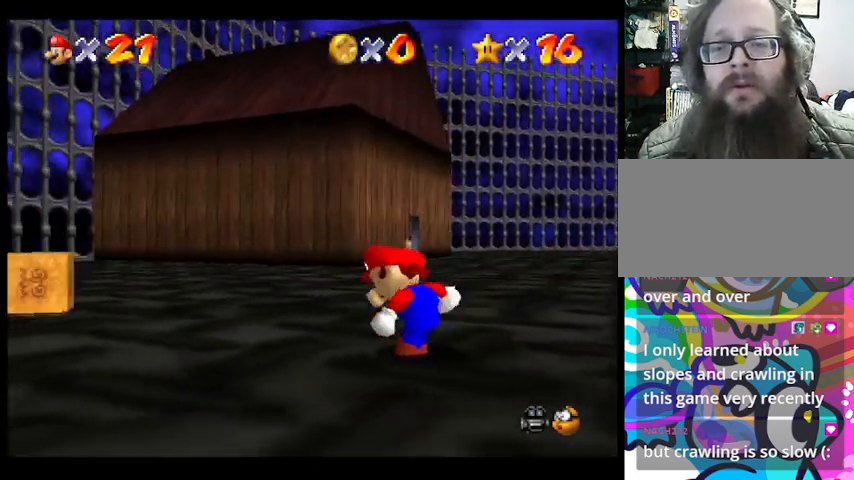
{"buttons": [], "left_stick": "up-left", "events": [[167, "left_stick", "up-left"]]}
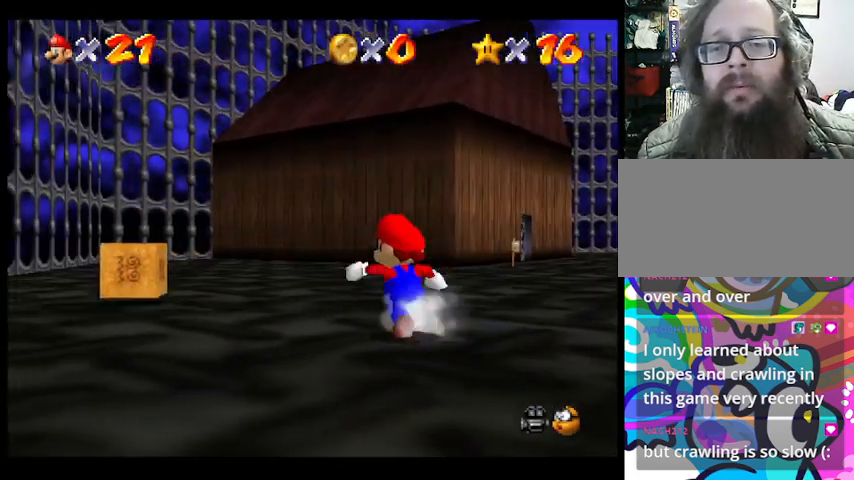
{"buttons": [], "left_stick": "up-right", "events": [[300, "left_stick", "up"], [500, "left_stick", "up-right"]]}
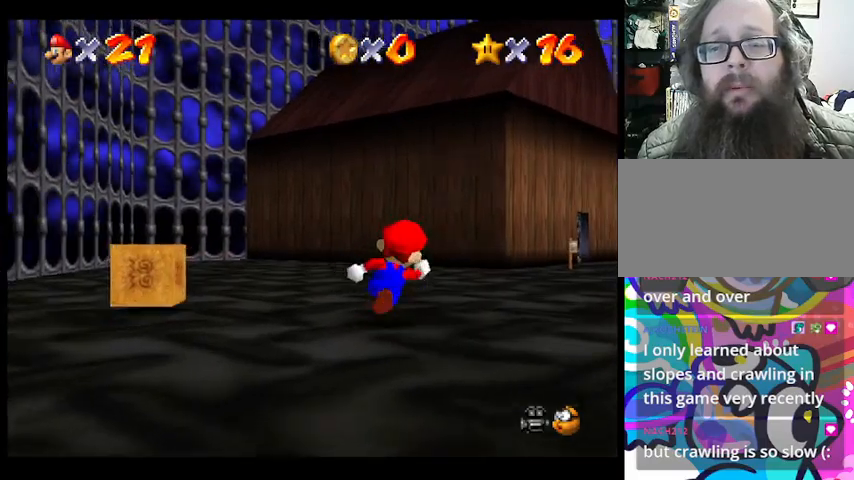
{"buttons": [], "left_stick": "up-right", "events": []}
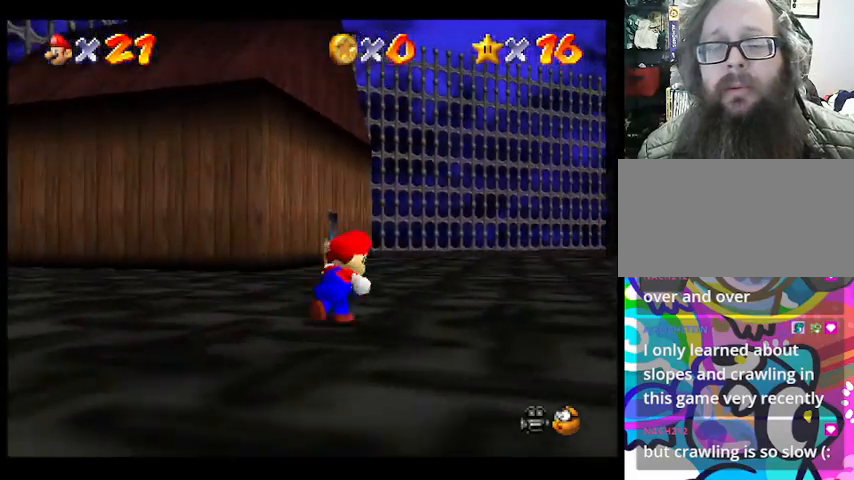
{"buttons": [], "left_stick": "up", "events": [[233, "left_stick", "up"]]}
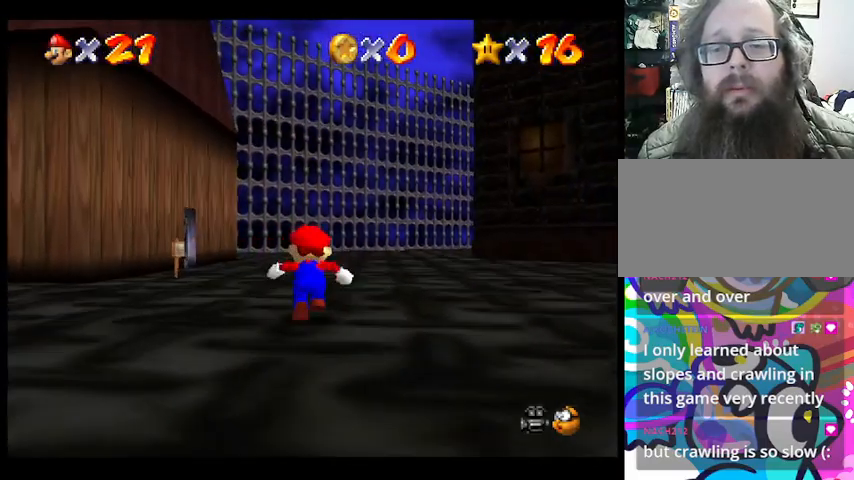
{"buttons": [], "left_stick": "up", "events": []}
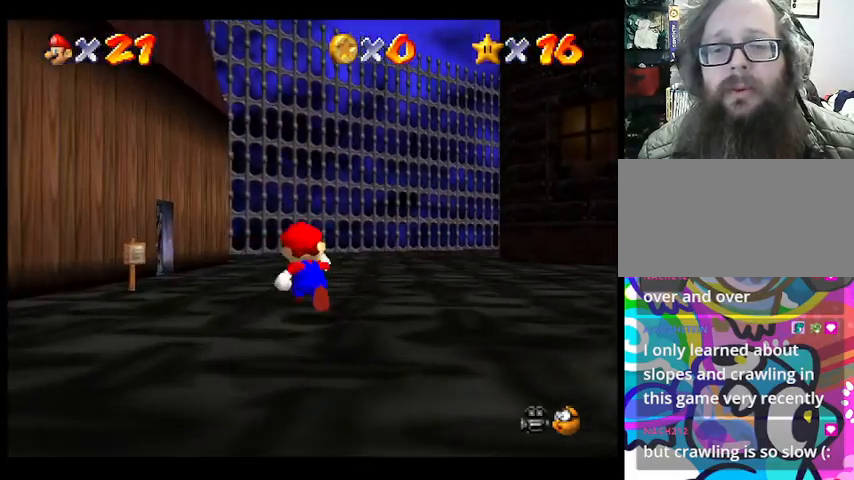
{"buttons": [], "left_stick": "up", "events": []}
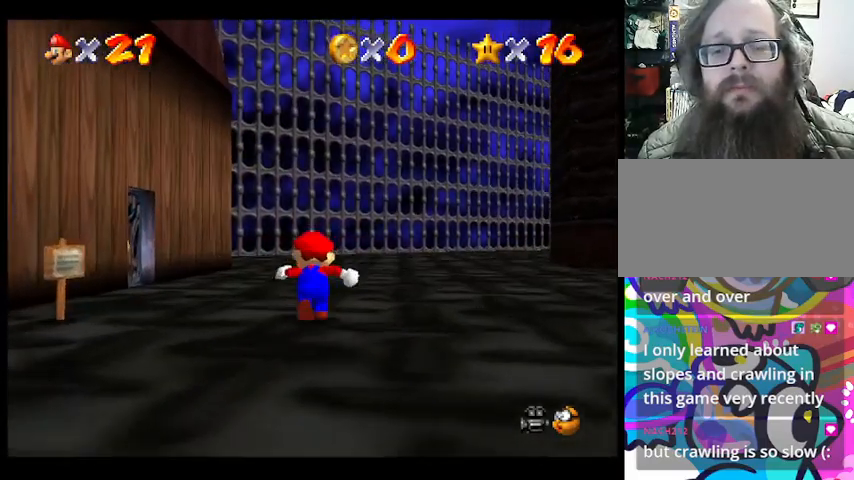
{"buttons": [], "left_stick": "up", "events": []}
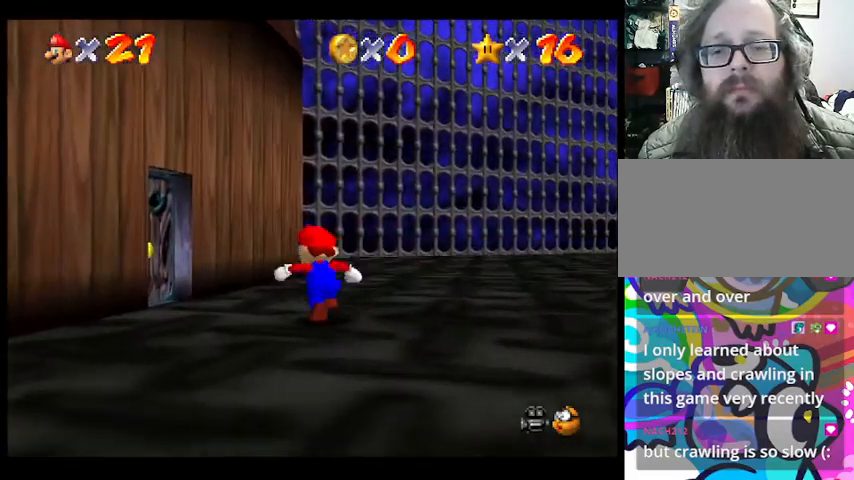
{"buttons": [], "left_stick": "up-left", "events": [[100, "left_stick", "up-left"]]}
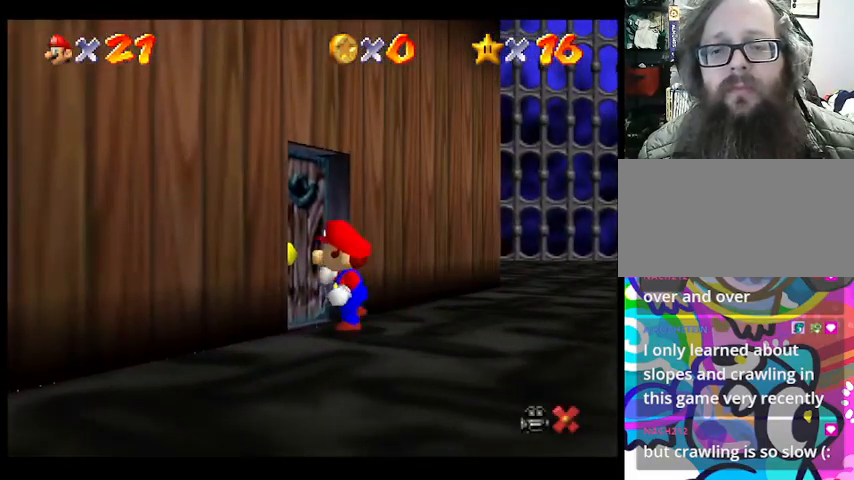
{"buttons": [], "left_stick": "center", "events": [[167, "left_stick", "center"]]}
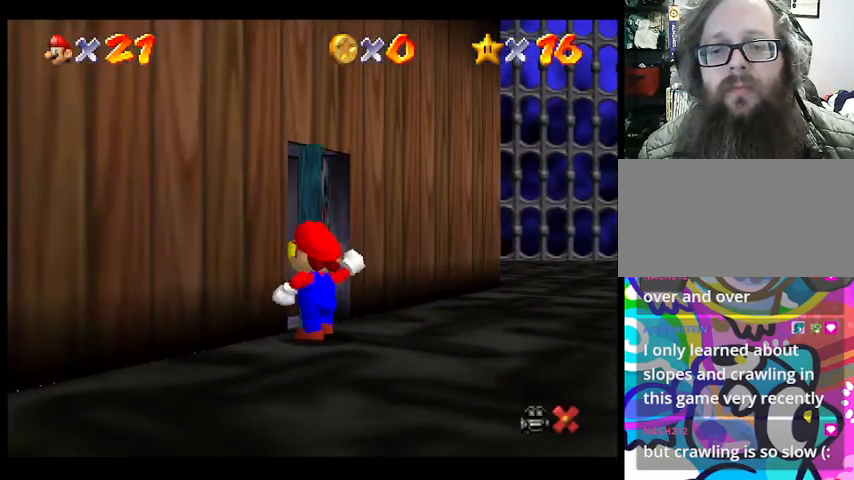
{"buttons": [], "left_stick": "center", "events": []}